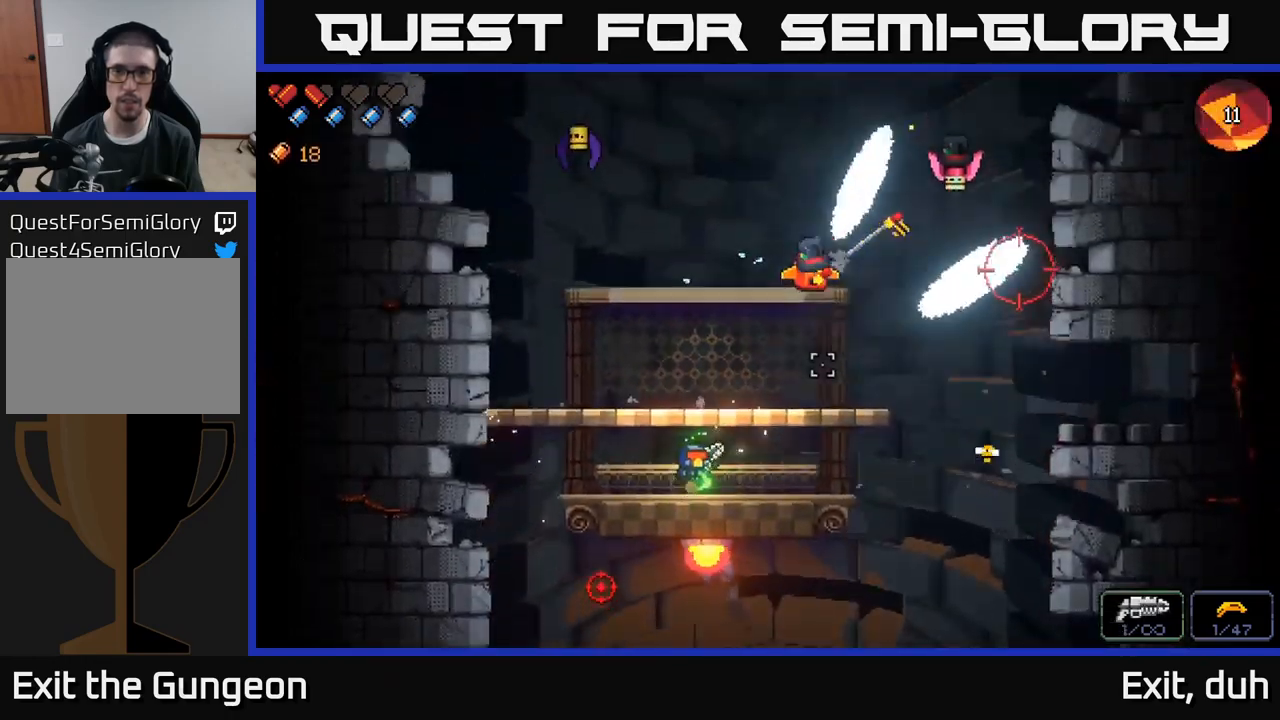
Gameplay with a controller (Xbox layout); each line is a JSON object with the inputs held at the frame after it. "events" lists button and stick changes between this image and that frame as [ms after this image, input, new state], when the widget could be followed in between.
{"buttons": [], "left_stick": "center", "right_stick": "up-right", "events": [[34, "R2", "down"], [34, "left_stick", "center"], [184, "R2", "up"], [250, "left_stick", "right"], [317, "R2", "down"], [367, "left_stick", "center"], [484, "R2", "up"]]}
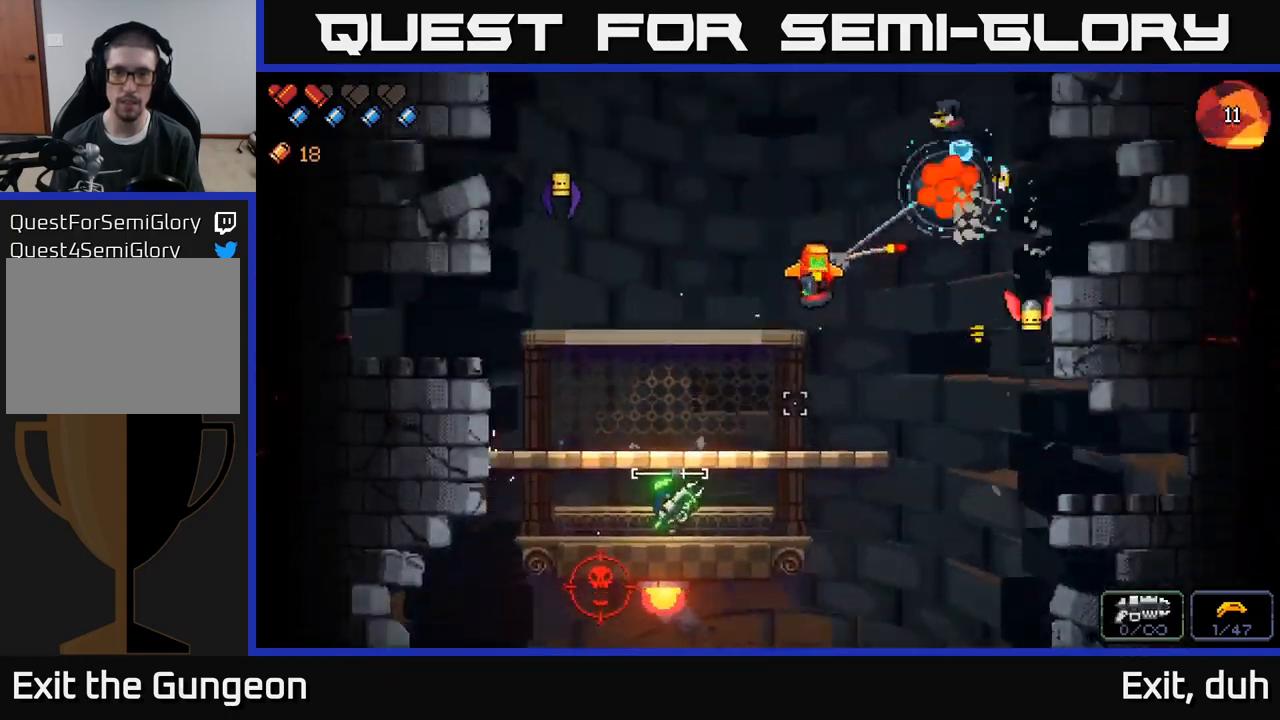
{"buttons": [], "left_stick": "center", "right_stick": "up-right", "events": [[117, "R2", "down"], [267, "left_stick", "left"], [300, "R2", "up"], [467, "left_stick", "center"]]}
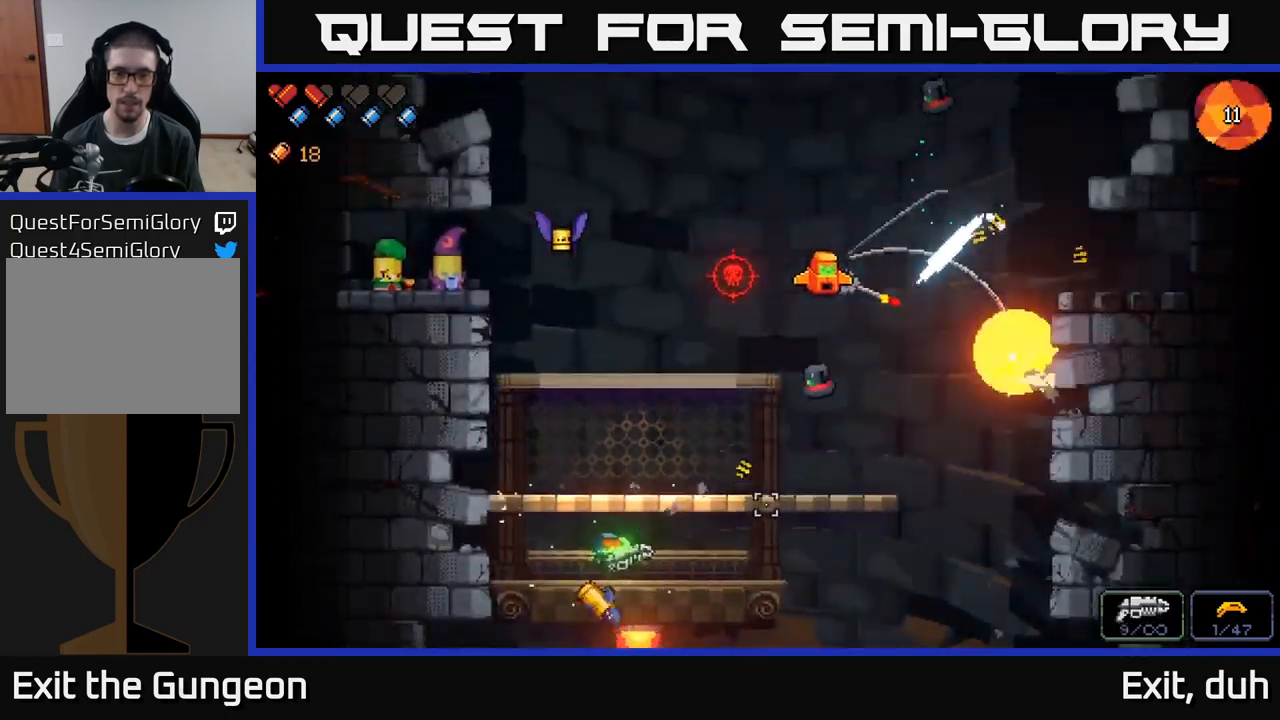
{"buttons": ["R2"], "left_stick": "center", "right_stick": "up", "events": [[67, "R2", "down"], [217, "R2", "up"], [250, "left_stick", "left"], [317, "right_stick", "up"], [417, "R2", "down"], [434, "left_stick", "center"]]}
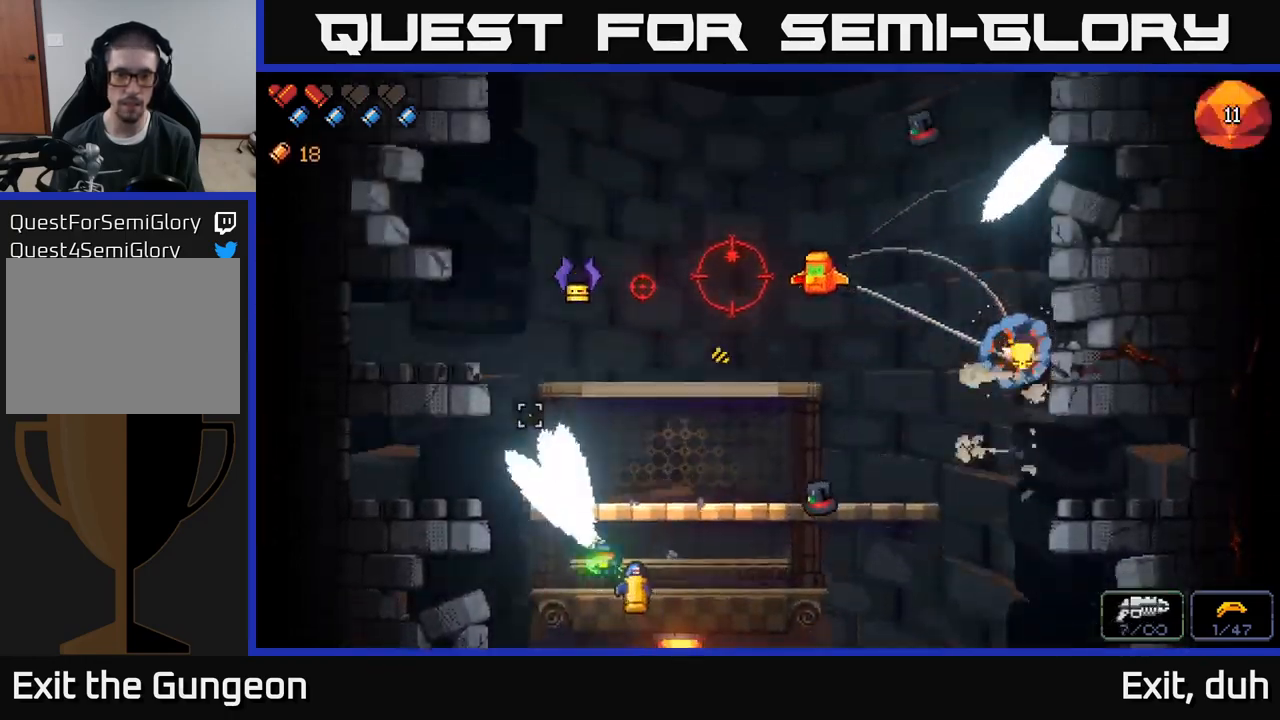
{"buttons": [], "left_stick": "right", "right_stick": "left", "events": [[34, "left_stick", "right"], [84, "R2", "up"], [150, "left_stick", "center"], [250, "left_stick", "right"], [300, "A", "down"], [350, "right_stick", "up-left"], [450, "right_stick", "left"], [467, "A", "up"]]}
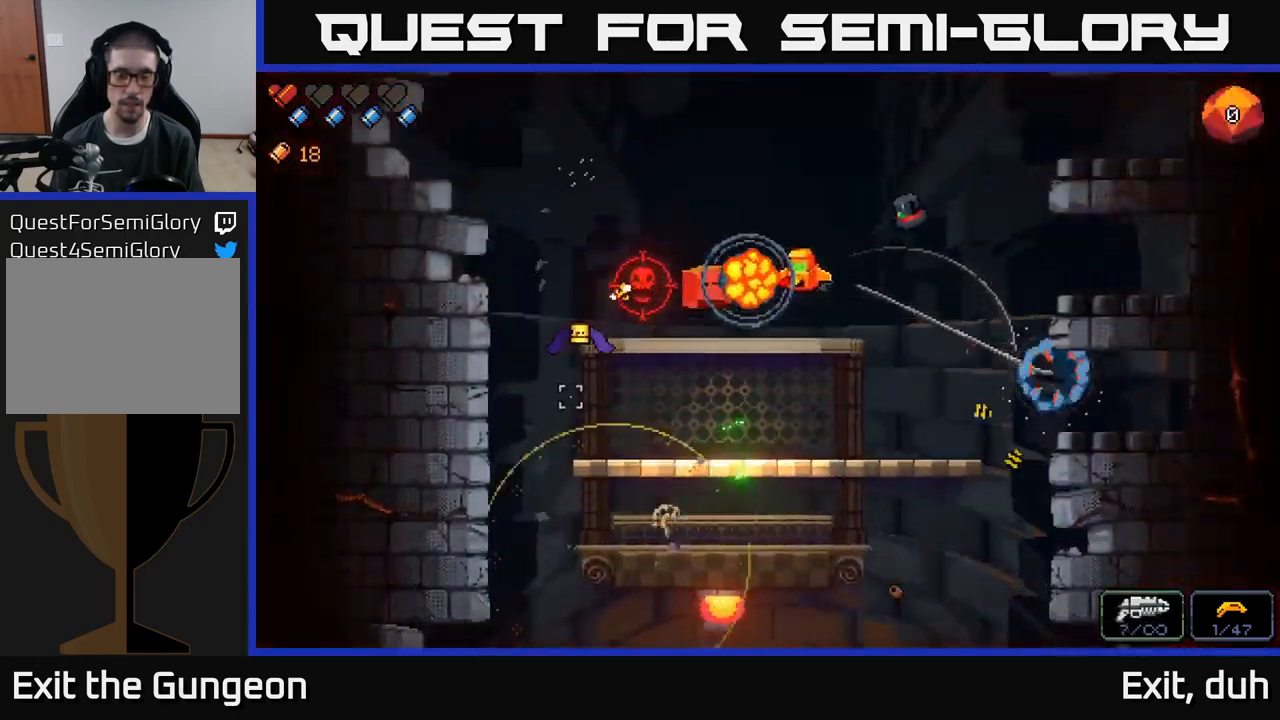
{"buttons": ["R2"], "left_stick": "left", "right_stick": "left", "events": [[50, "R2", "down"], [200, "R2", "up"], [200, "left_stick", "up-left"], [250, "left_stick", "left"], [417, "R2", "down"]]}
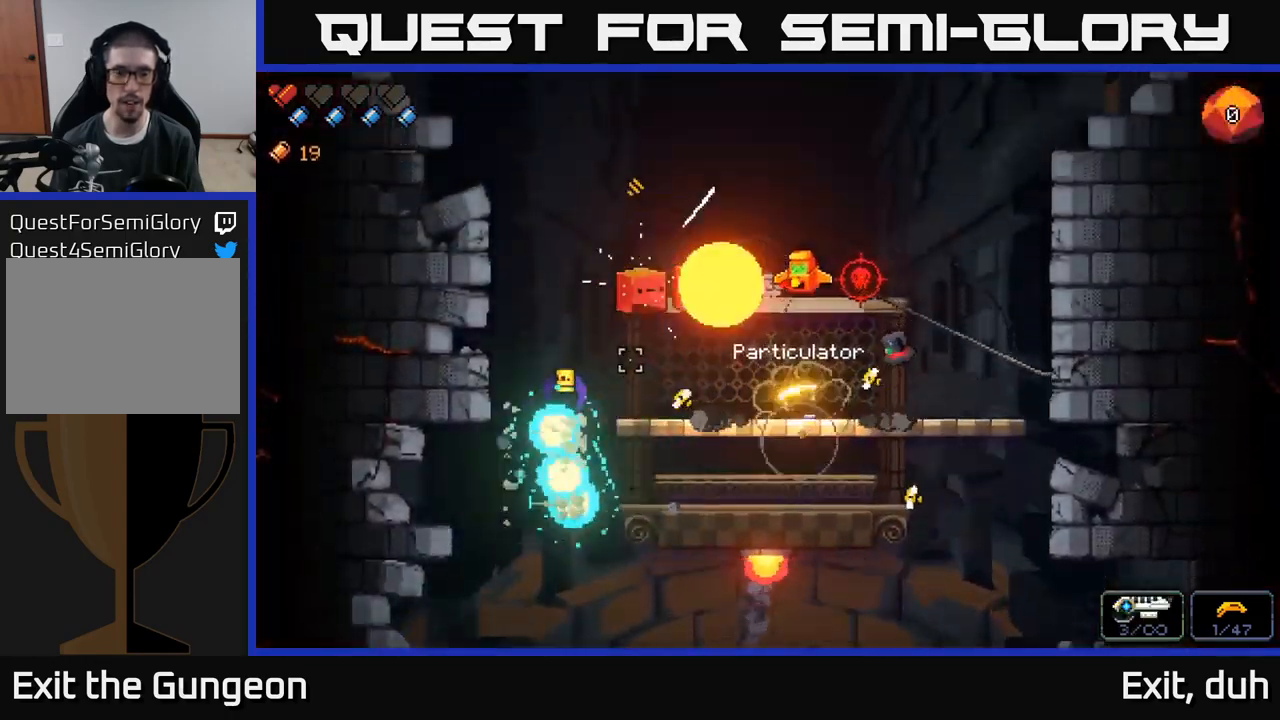
{"buttons": ["R2"], "left_stick": "right", "right_stick": "up-left", "events": [[100, "R2", "up"], [167, "left_stick", "center"], [284, "left_stick", "right"], [284, "right_stick", "up-left"], [401, "R2", "down"]]}
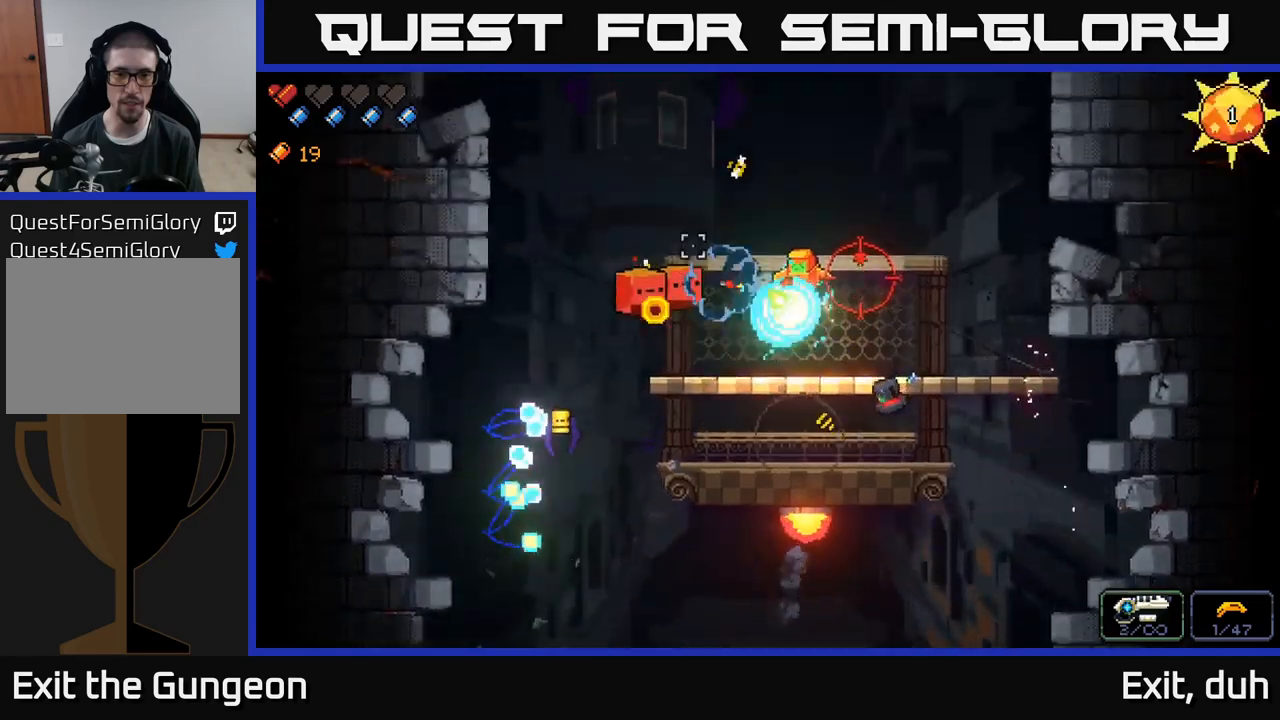
{"buttons": ["R2"], "left_stick": "center", "right_stick": "left", "events": [[350, "right_stick", "left"], [417, "left_stick", "center"]]}
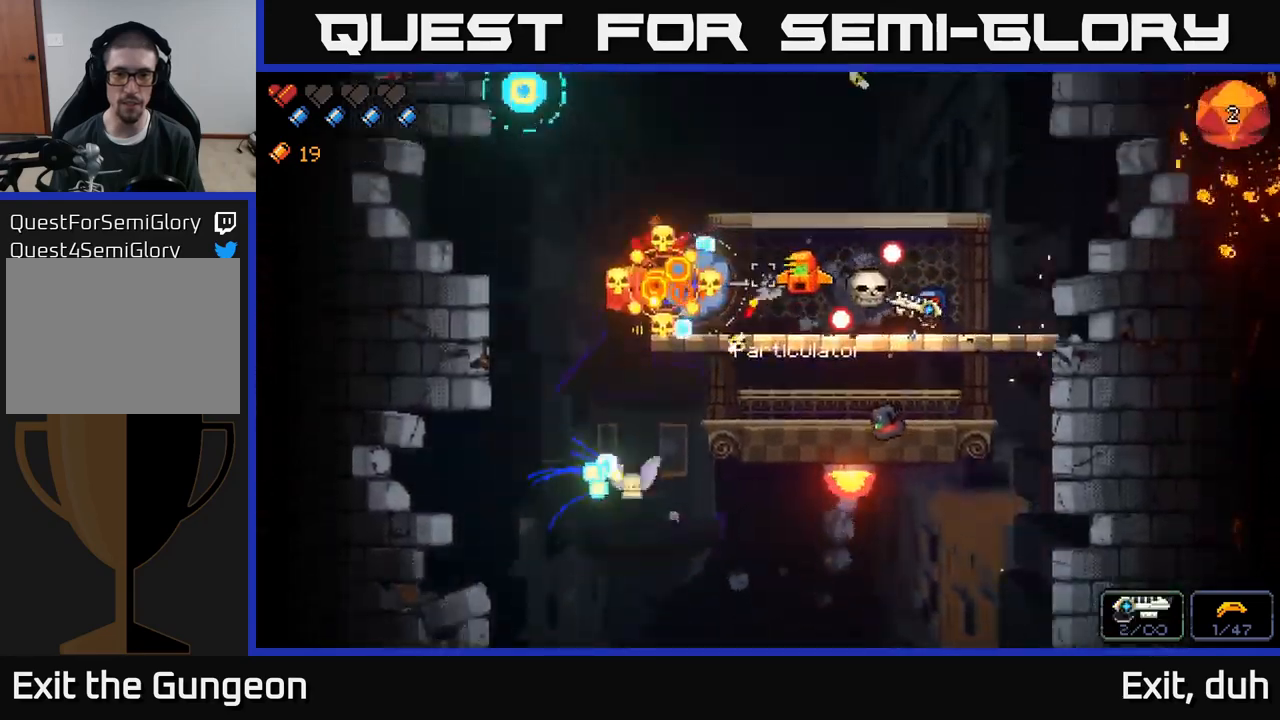
{"buttons": ["R2"], "left_stick": "center", "right_stick": "left", "events": [[100, "left_stick", "right"], [367, "left_stick", "center"]]}
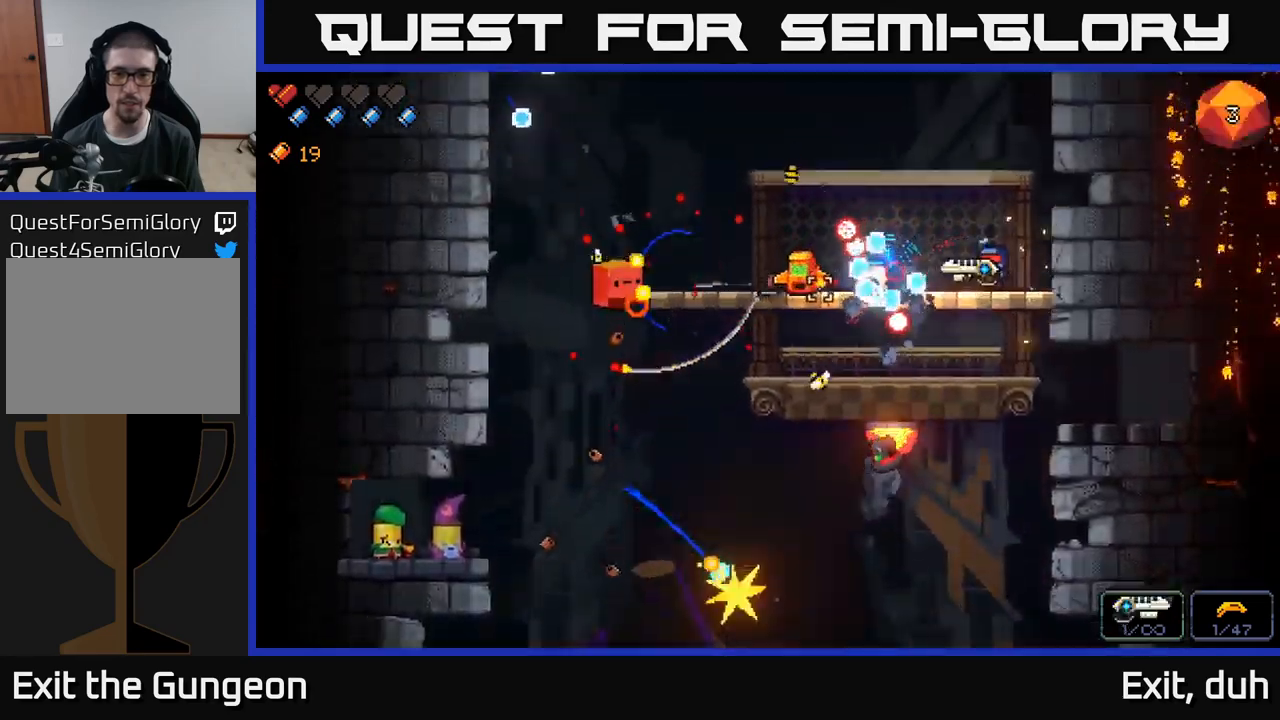
{"buttons": ["R2"], "left_stick": "left", "right_stick": "left", "events": [[400, "left_stick", "left"]]}
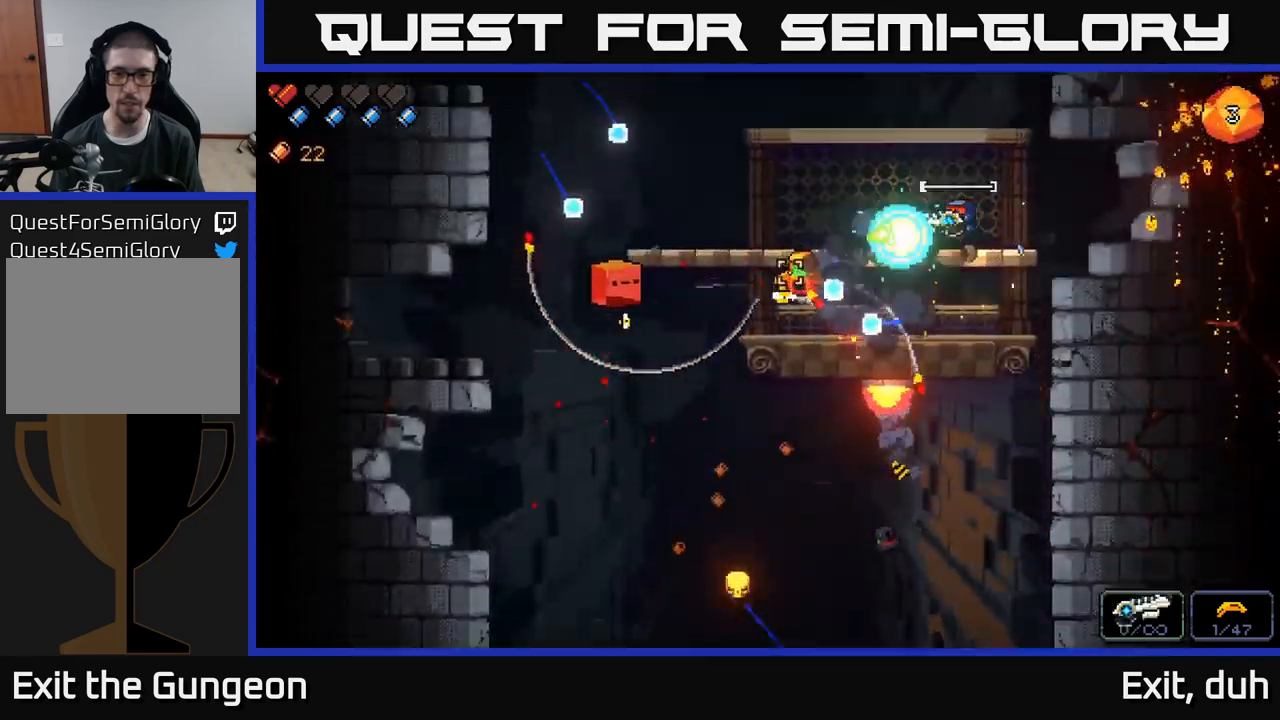
{"buttons": [], "left_stick": "left", "right_stick": "down-left", "events": [[33, "right_stick", "down-left"], [117, "left_stick", "center"], [300, "R2", "up"], [467, "left_stick", "left"]]}
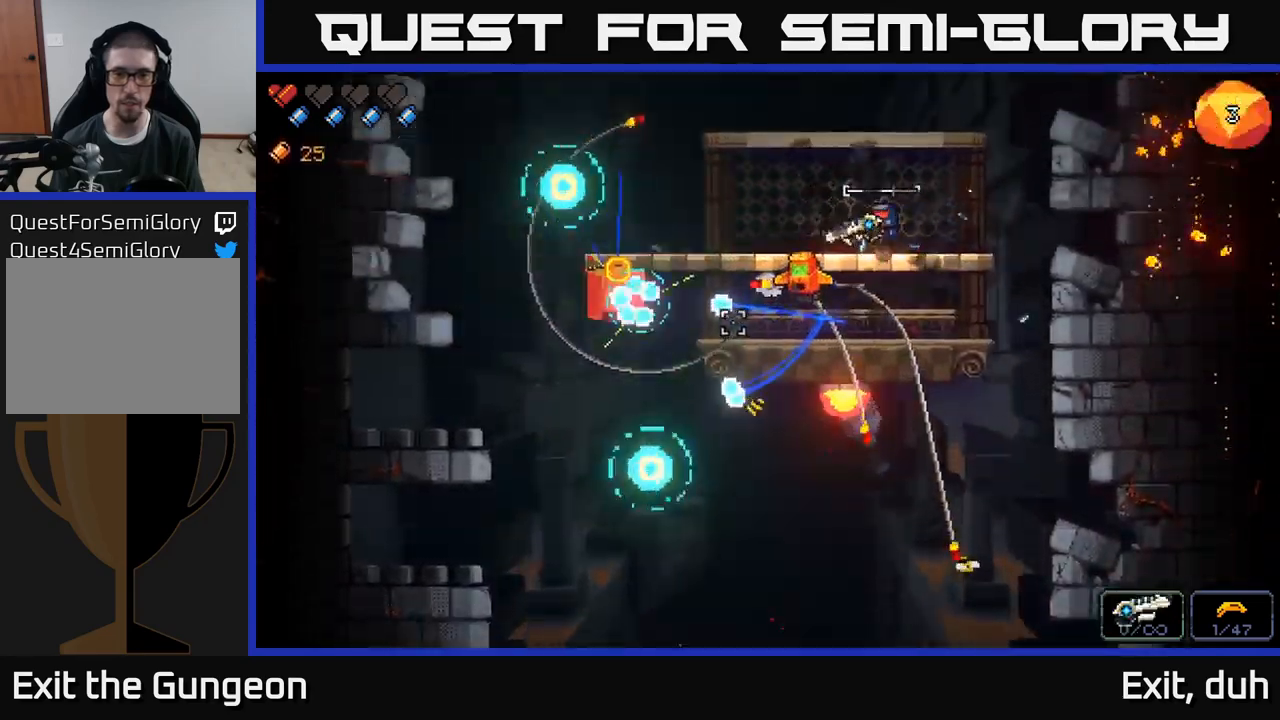
{"buttons": [], "left_stick": "center", "right_stick": "down-left", "events": [[117, "left_stick", "center"]]}
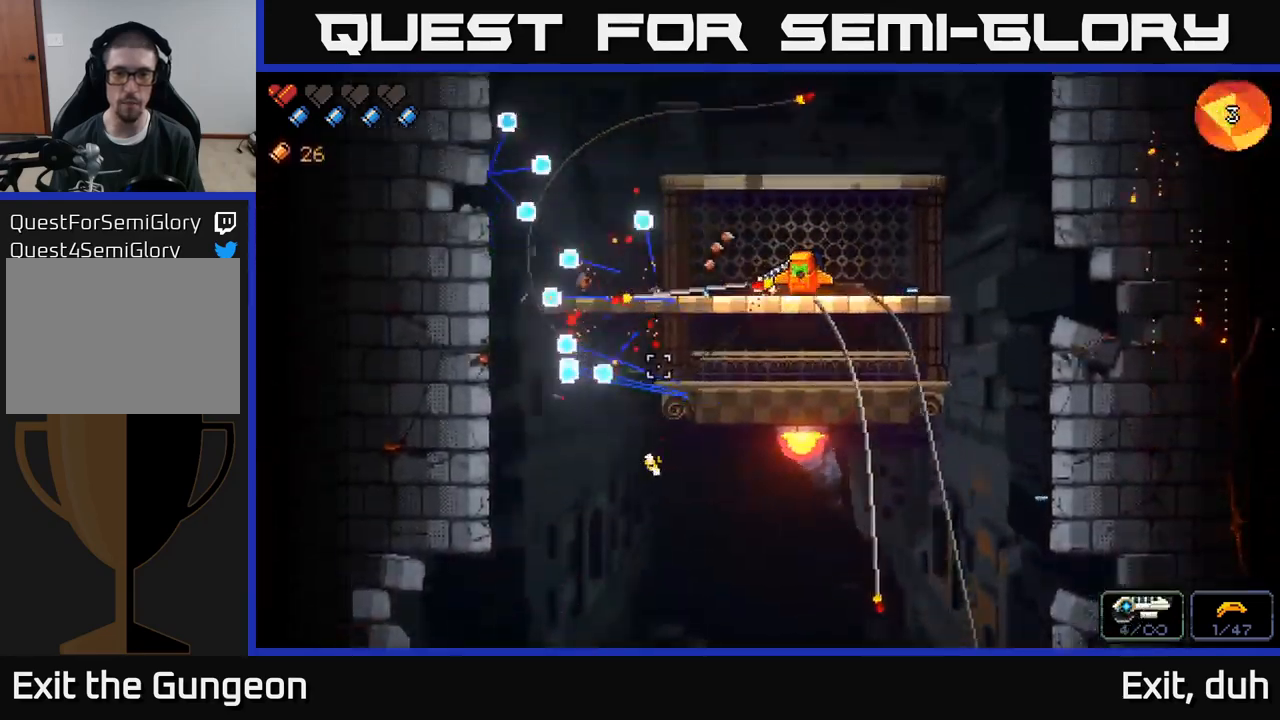
{"buttons": [], "left_stick": "left", "right_stick": "right", "events": [[67, "left_stick", "left"], [200, "left_stick", "center"], [383, "left_stick", "left"], [450, "right_stick", "right"]]}
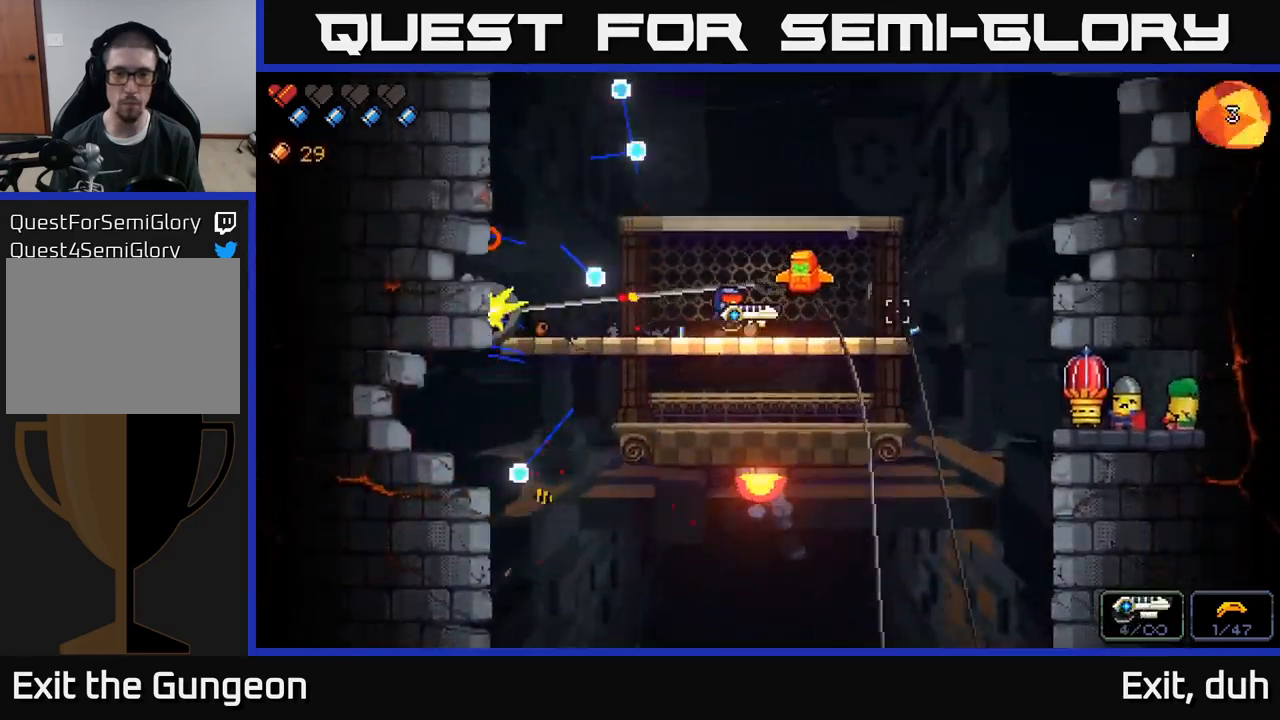
{"buttons": [], "left_stick": "center", "right_stick": "up-right", "events": [[33, "left_stick", "center"], [117, "left_stick", "right"], [233, "right_stick", "up-right"], [267, "left_stick", "center"]]}
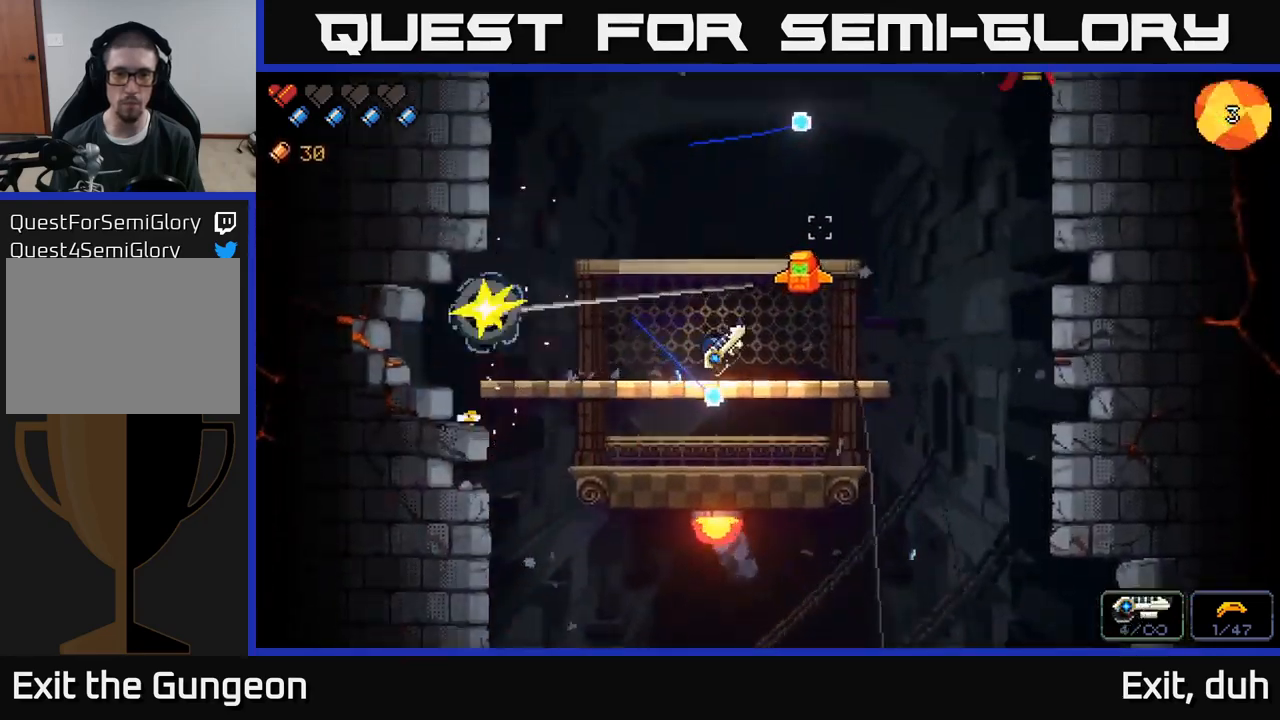
{"buttons": ["R2"], "left_stick": "center", "right_stick": "up-right", "events": [[83, "right_stick", "up"], [317, "right_stick", "up-right"], [367, "R2", "down"]]}
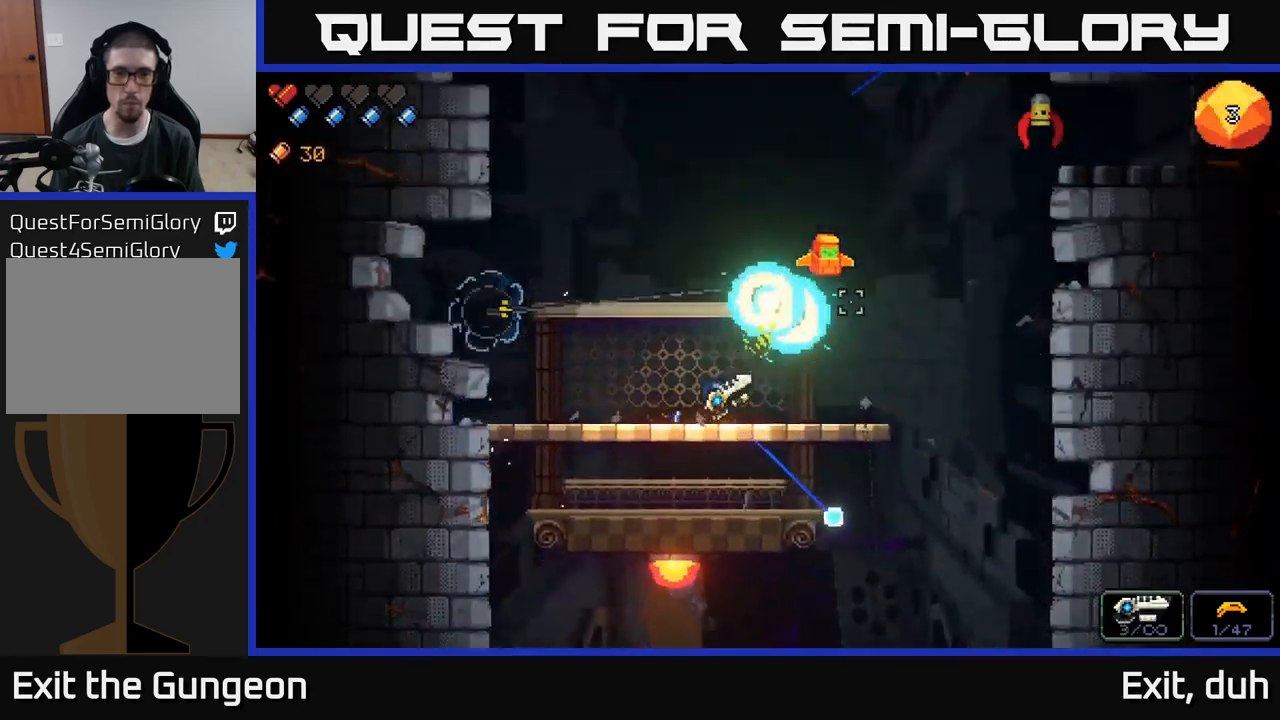
{"buttons": [], "left_stick": "center", "right_stick": "up-right", "events": [[17, "R2", "up"]]}
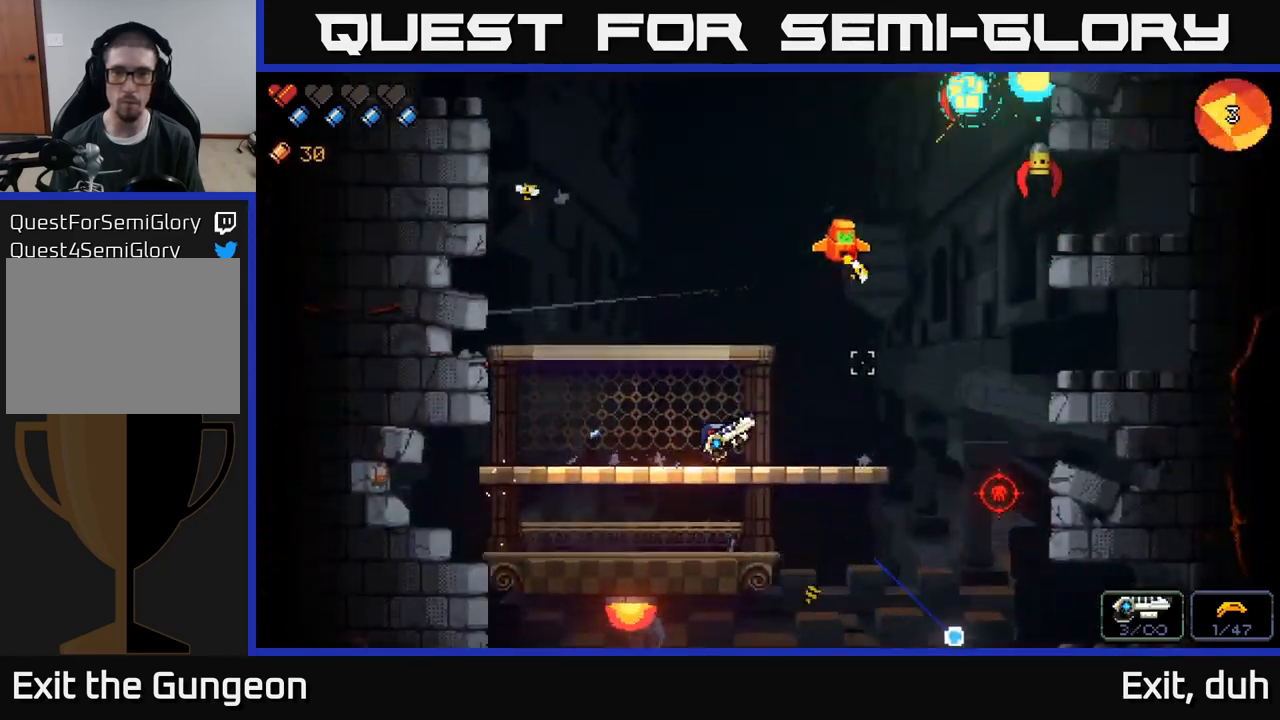
{"buttons": ["R2"], "left_stick": "left", "right_stick": "up-right", "events": [[300, "R2", "down"], [383, "left_stick", "left"]]}
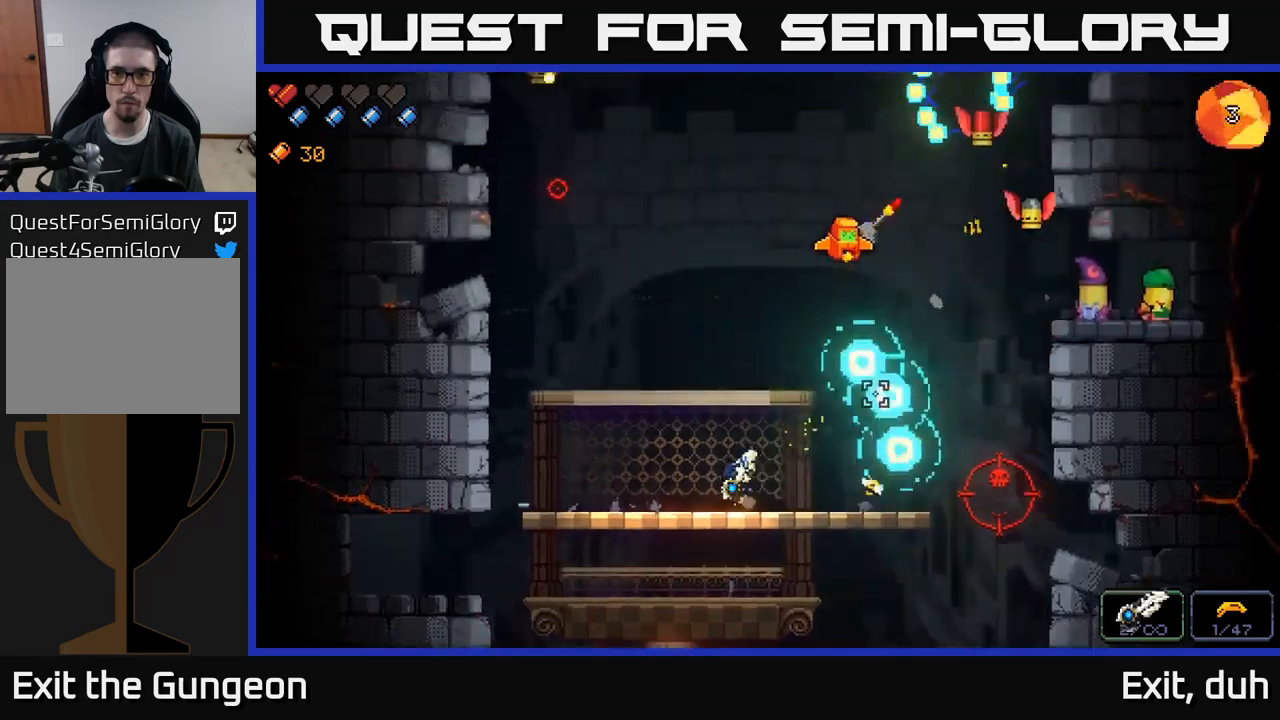
{"buttons": [], "left_stick": "center", "right_stick": "up-right", "events": [[17, "R2", "up"], [133, "left_stick", "center"], [233, "left_stick", "left"], [400, "left_stick", "center"]]}
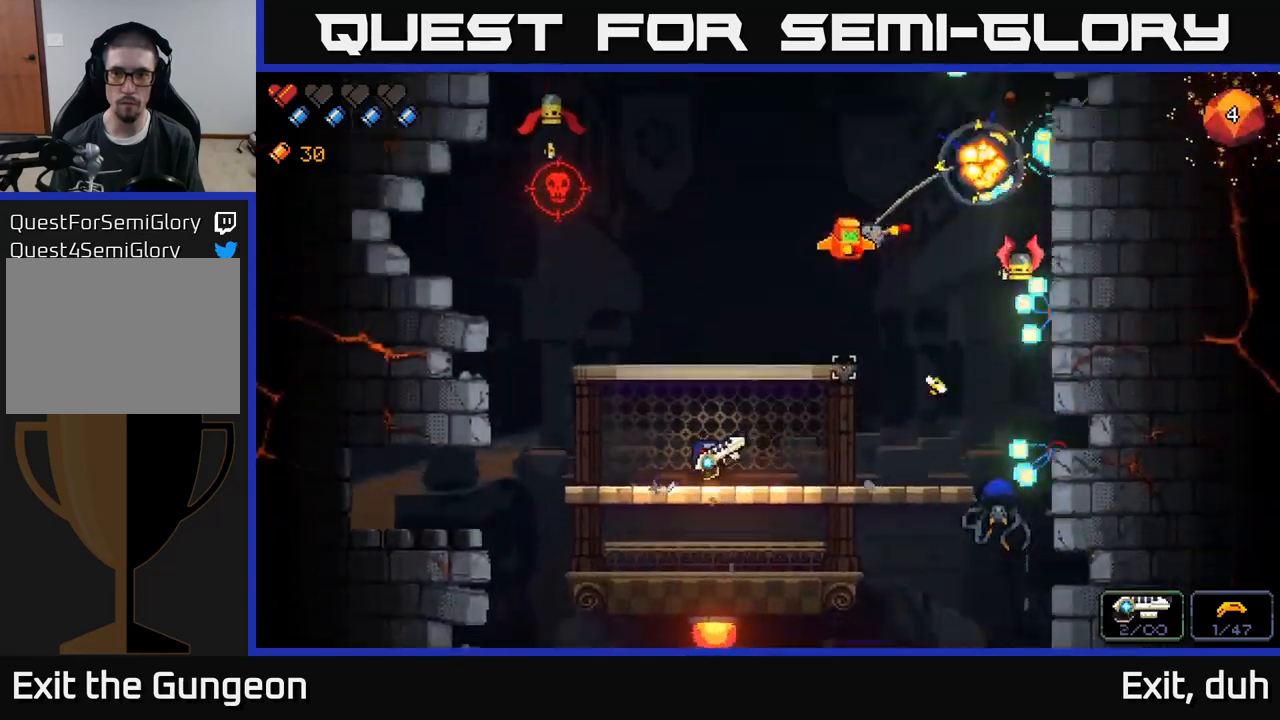
{"buttons": ["R2"], "left_stick": "center", "right_stick": "up-left", "events": [[167, "right_stick", "up"], [250, "left_stick", "left"], [333, "right_stick", "up-left"], [433, "R2", "down"], [450, "left_stick", "center"]]}
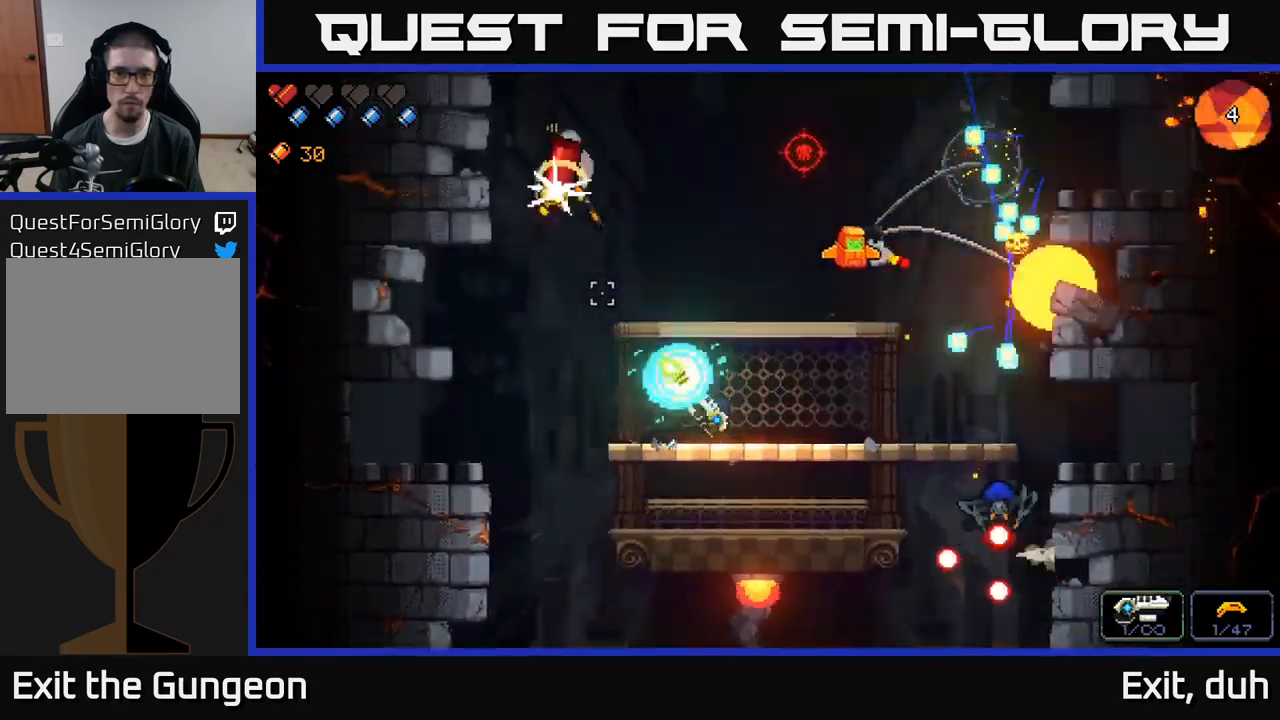
{"buttons": [], "left_stick": "center", "right_stick": "up-left", "events": [[150, "R2", "up"]]}
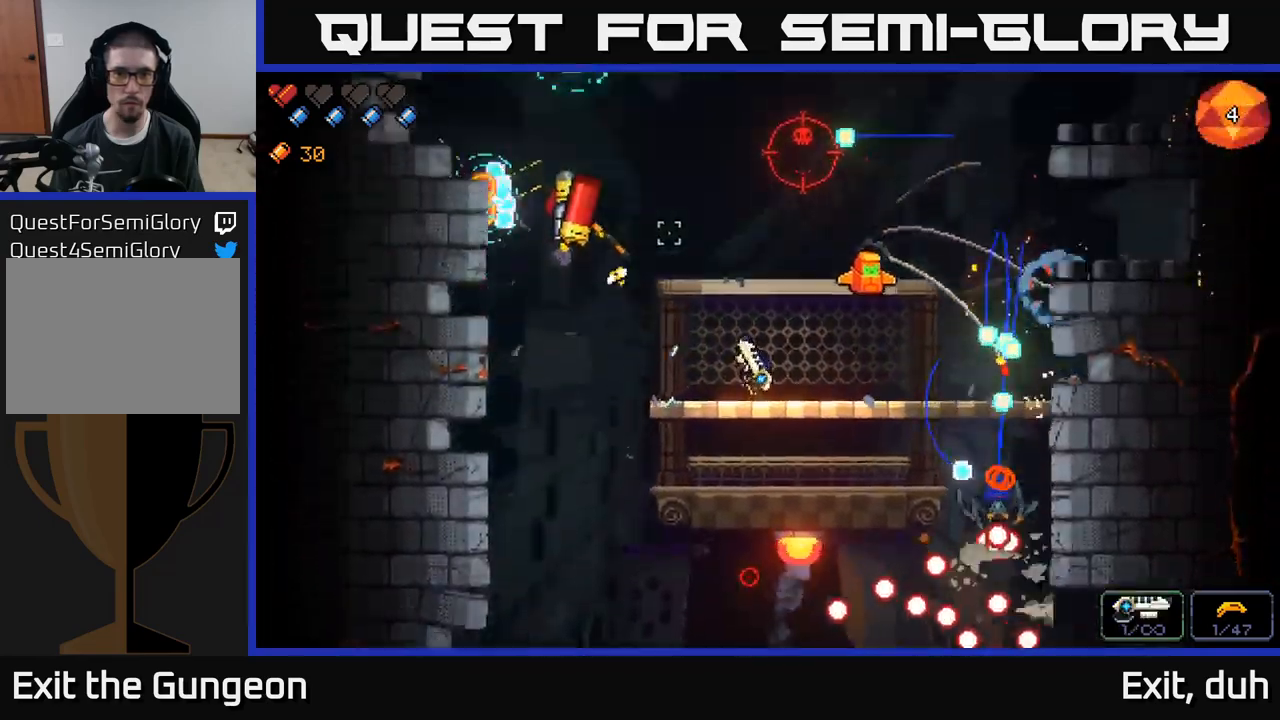
{"buttons": ["R2"], "left_stick": "center", "right_stick": "up-left", "events": [[83, "left_stick", "right"], [250, "left_stick", "left"], [283, "R2", "down"], [433, "left_stick", "center"]]}
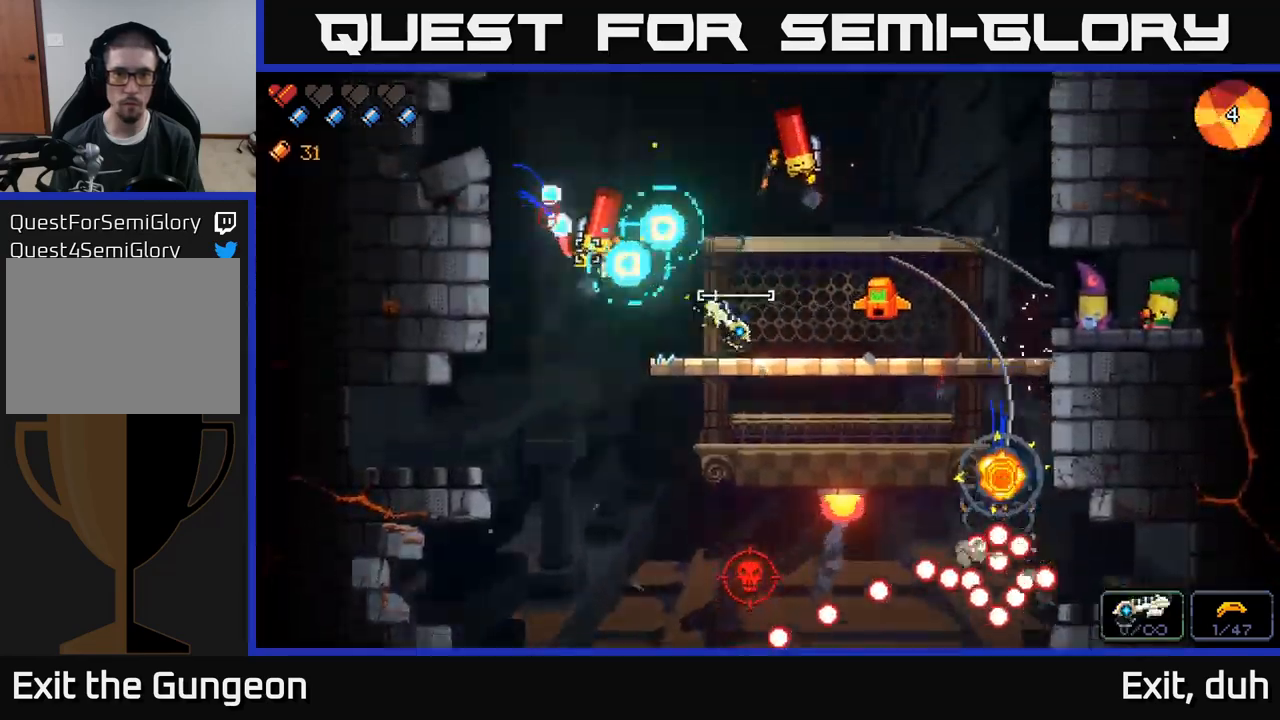
{"buttons": [], "left_stick": "center", "right_stick": "up", "events": [[67, "R2", "up"], [67, "left_stick", "right"], [217, "left_stick", "center"], [250, "right_stick", "up"], [367, "left_stick", "right"], [500, "left_stick", "center"]]}
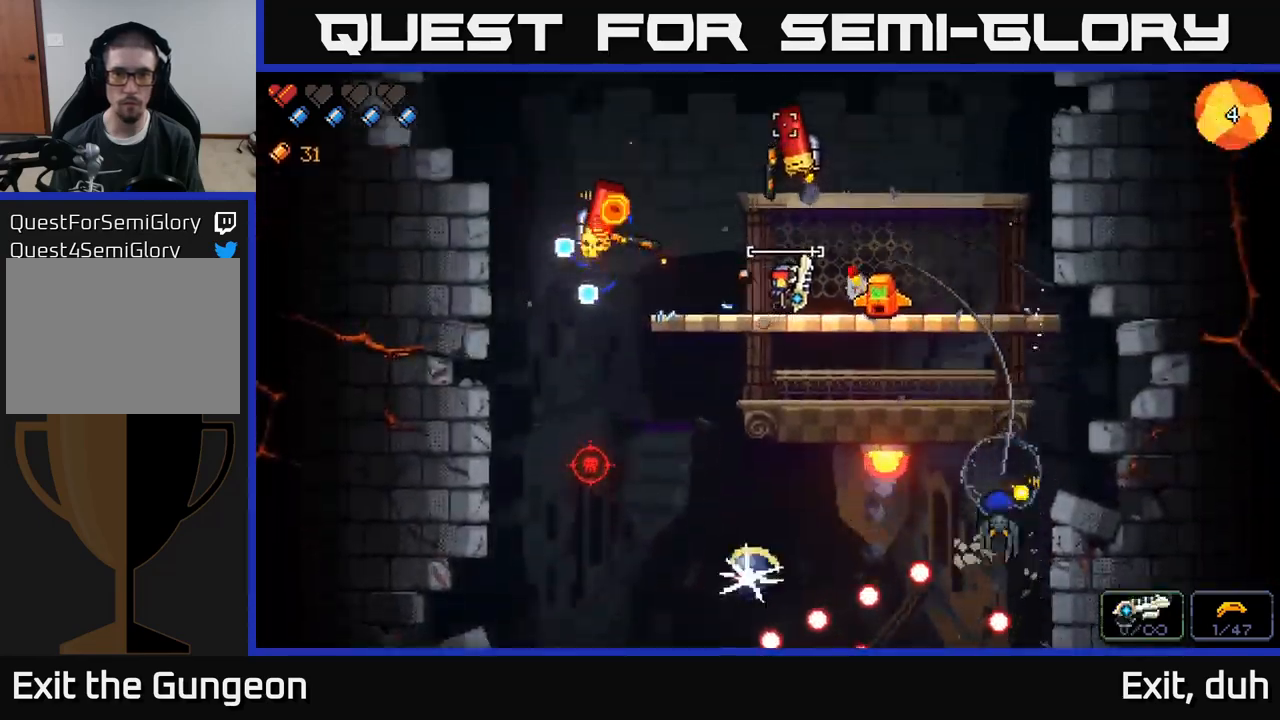
{"buttons": [], "left_stick": "right", "right_stick": "up", "events": [[50, "R2", "down"], [217, "left_stick", "right"], [283, "left_stick", "center"], [417, "left_stick", "right"], [483, "R2", "up"]]}
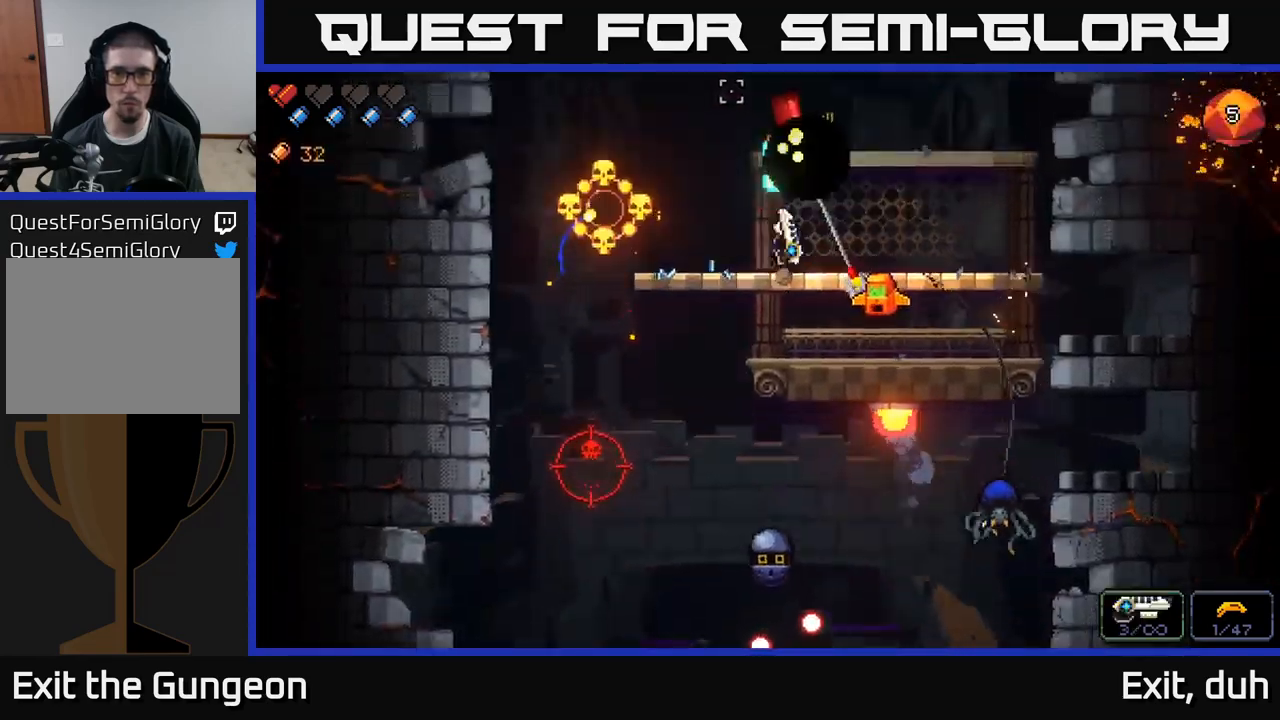
{"buttons": [], "left_stick": "right", "right_stick": "down", "events": [[83, "right_stick", "up-left"], [283, "right_stick", "left"], [467, "right_stick", "down"]]}
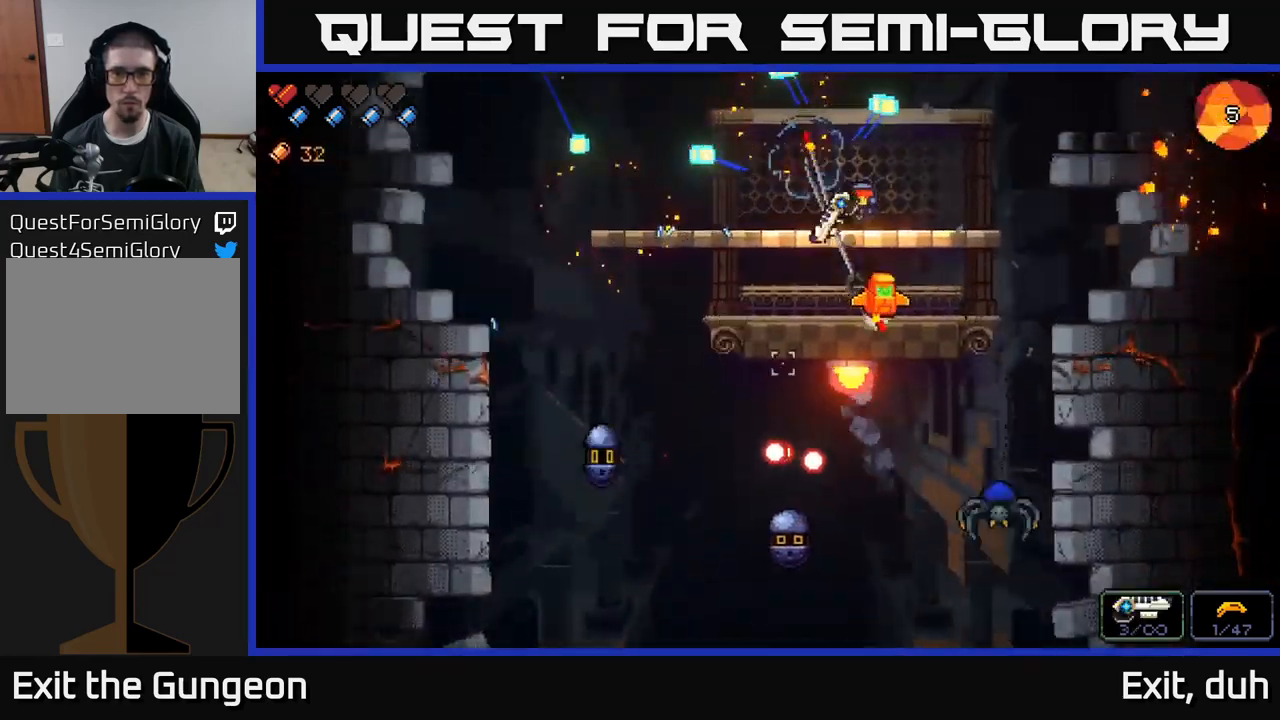
{"buttons": [], "left_stick": "center", "right_stick": "down", "events": [[67, "left_stick", "center"], [83, "R2", "down"], [383, "left_stick", "right"], [417, "R2", "up"], [483, "left_stick", "center"]]}
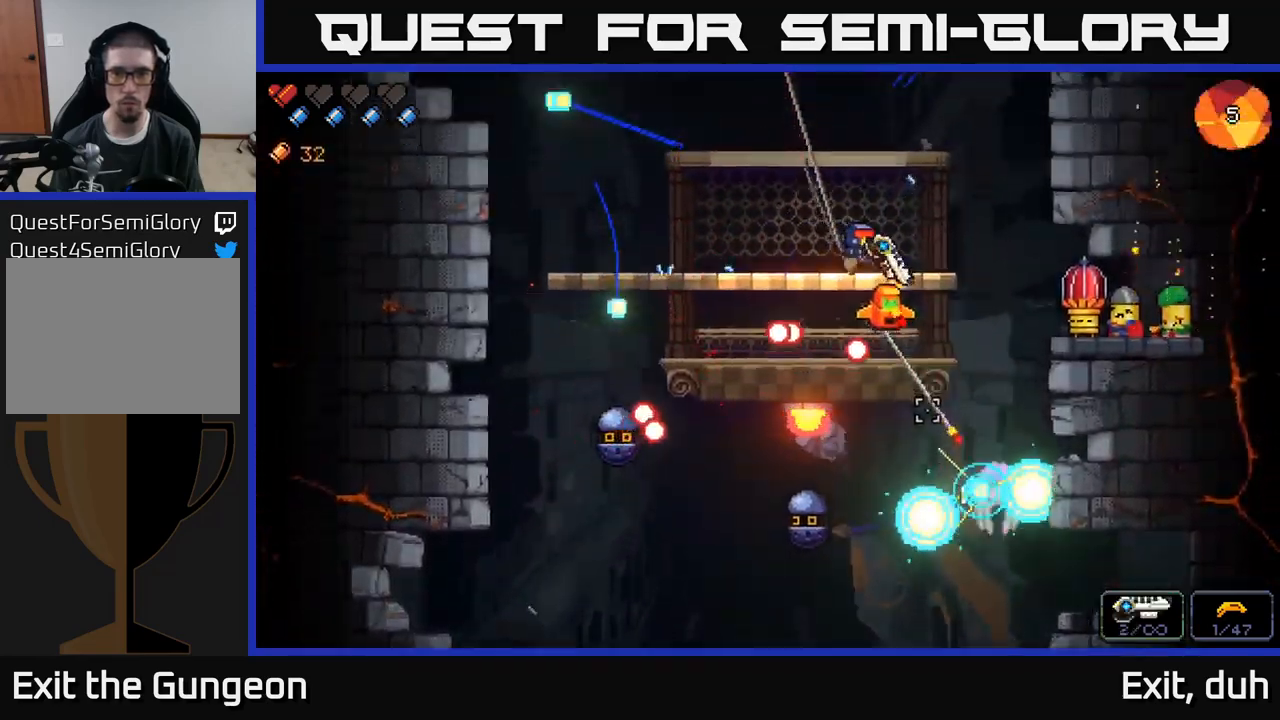
{"buttons": [], "left_stick": "left", "right_stick": "down", "events": [[83, "A", "down"], [167, "left_stick", "left"], [483, "A", "up"]]}
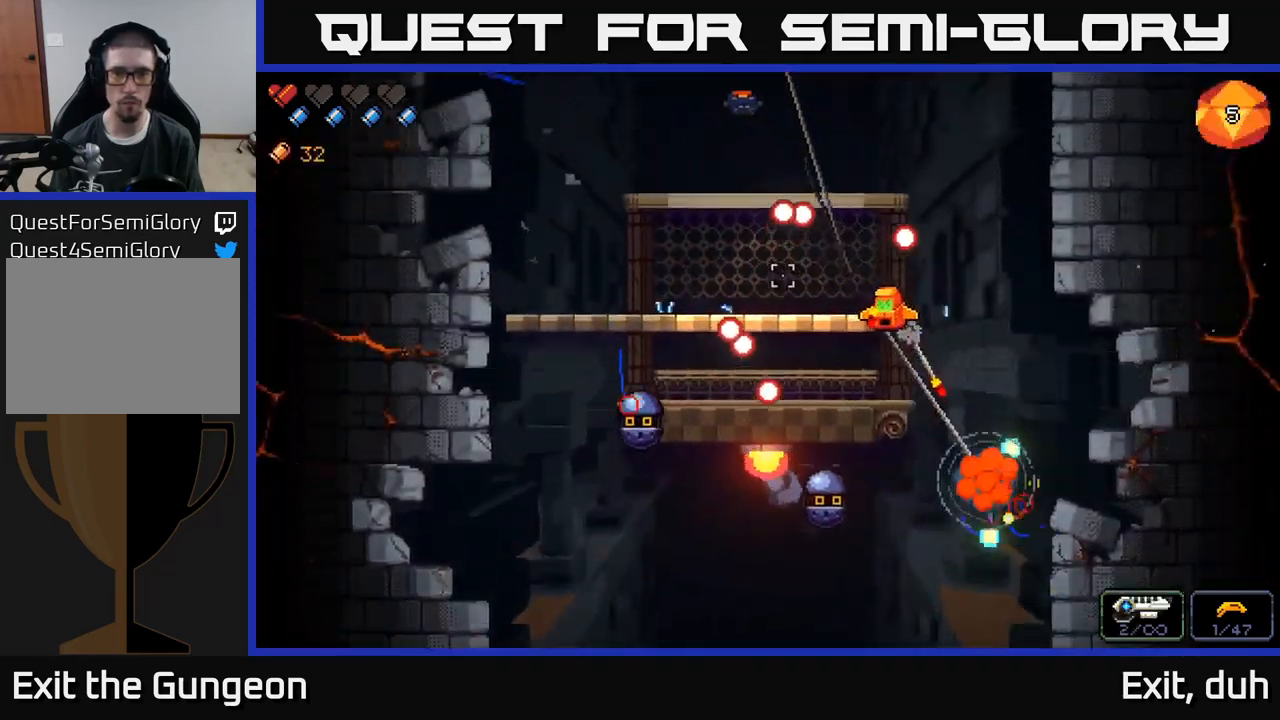
{"buttons": ["R2"], "left_stick": "left", "right_stick": "down", "events": [[183, "left_stick", "center"], [233, "R2", "down"], [400, "left_stick", "left"]]}
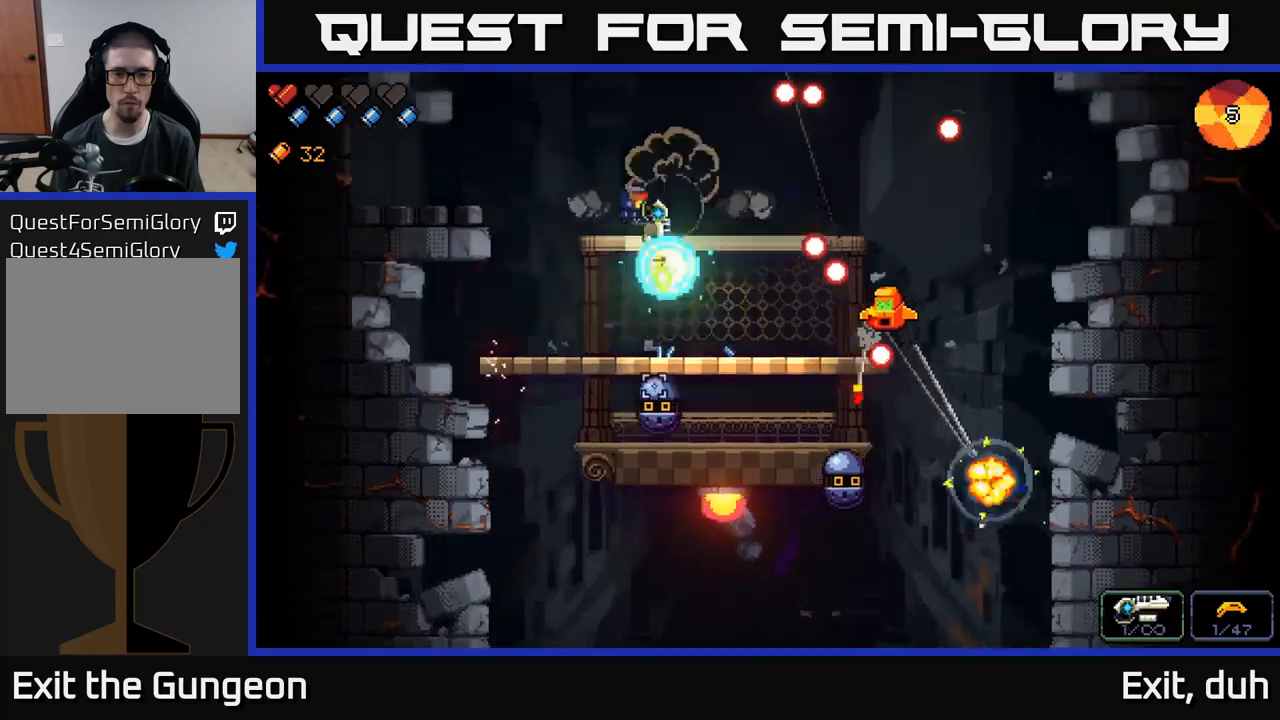
{"buttons": [], "left_stick": "center", "right_stick": "down-right", "events": [[34, "left_stick", "center"], [67, "R2", "up"], [167, "R2", "down"], [300, "R2", "up"], [300, "left_stick", "left"], [317, "right_stick", "down-right"], [467, "left_stick", "center"]]}
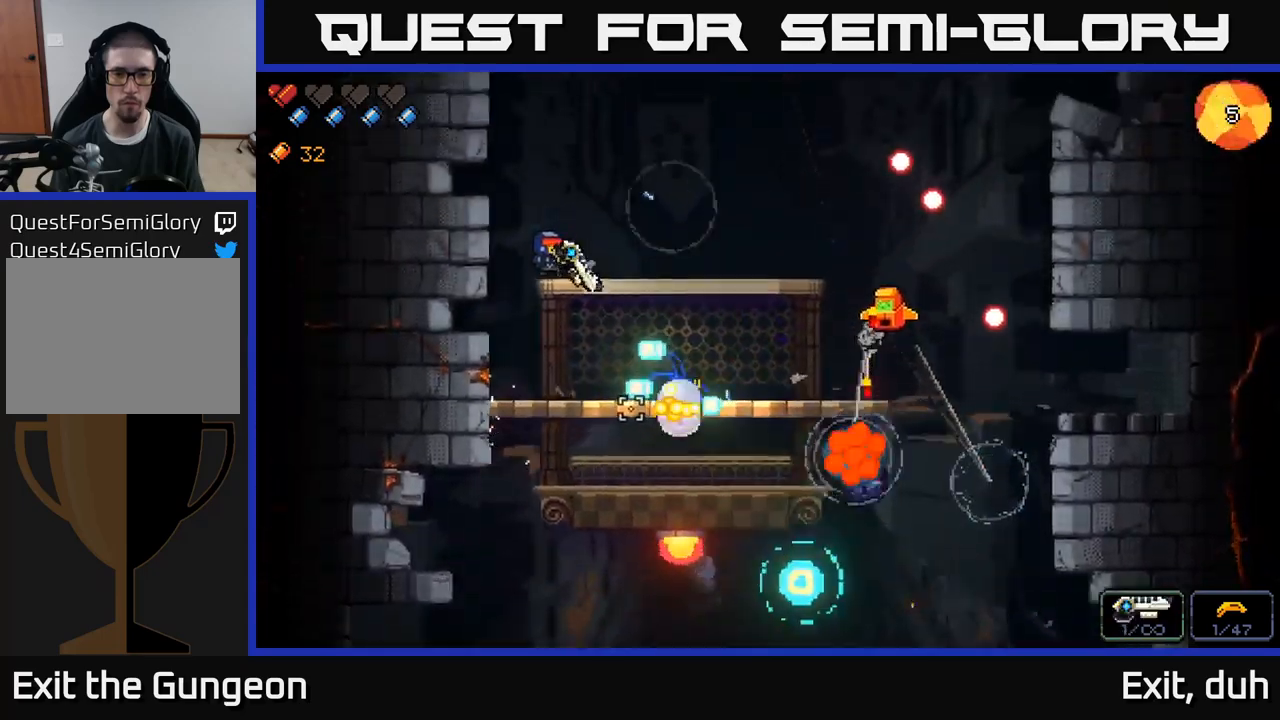
{"buttons": ["R2"], "left_stick": "right", "right_stick": "down-right", "events": [[350, "R2", "down"], [350, "left_stick", "right"]]}
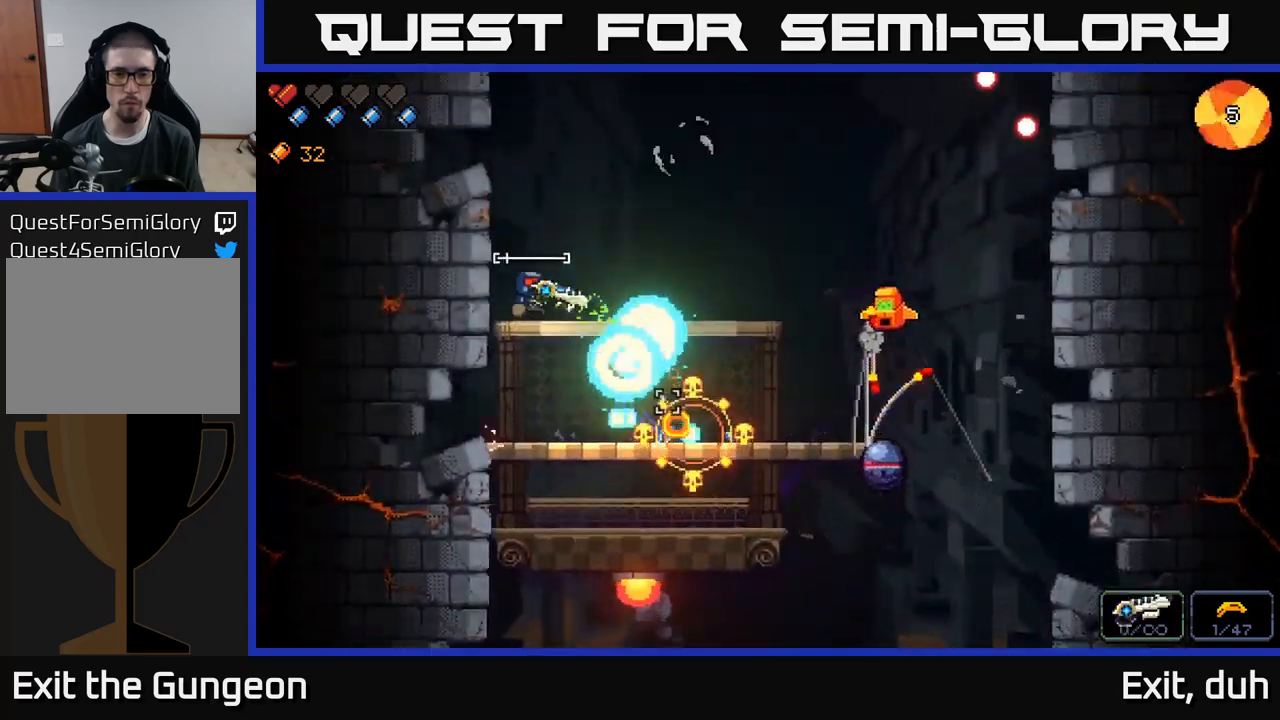
{"buttons": [], "left_stick": "right", "right_stick": "right", "events": [[17, "left_stick", "center"], [184, "R2", "up"], [267, "left_stick", "right"], [267, "right_stick", "right"]]}
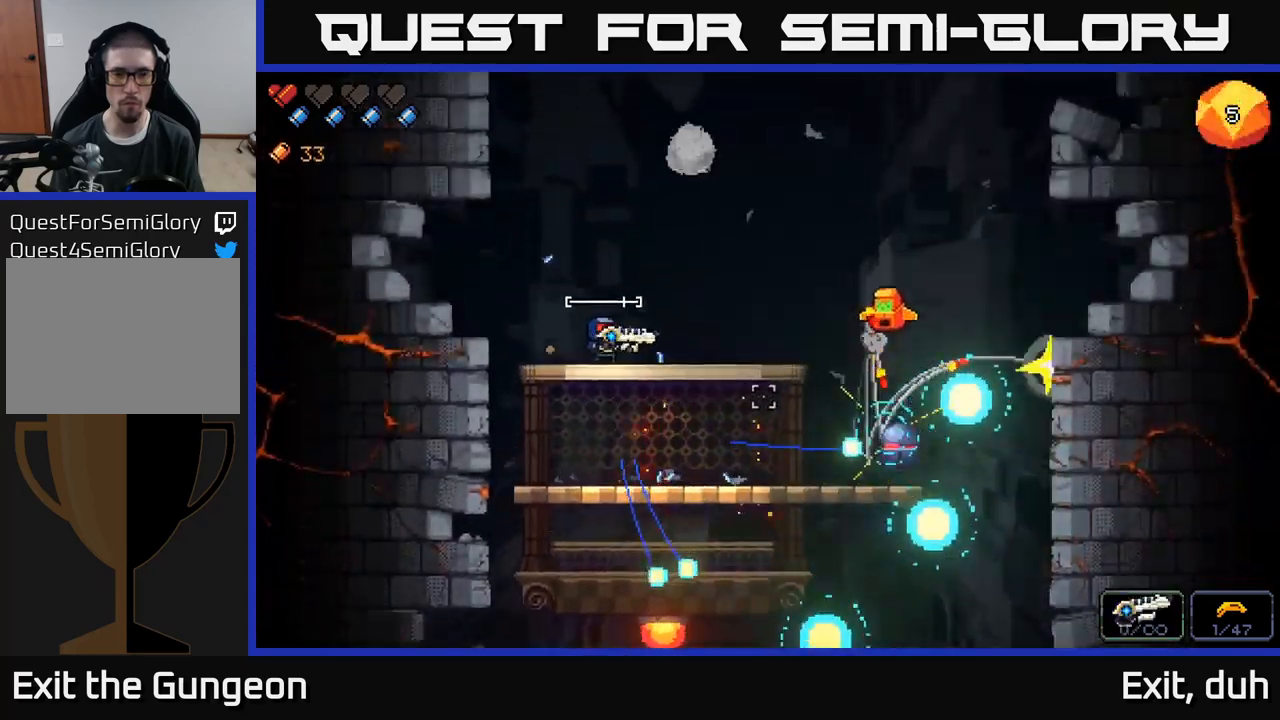
{"buttons": [], "left_stick": "right", "right_stick": "up", "events": [[34, "left_stick", "center"], [117, "left_stick", "right"], [117, "right_stick", "up-right"], [234, "left_stick", "center"], [434, "right_stick", "up"], [450, "left_stick", "right"]]}